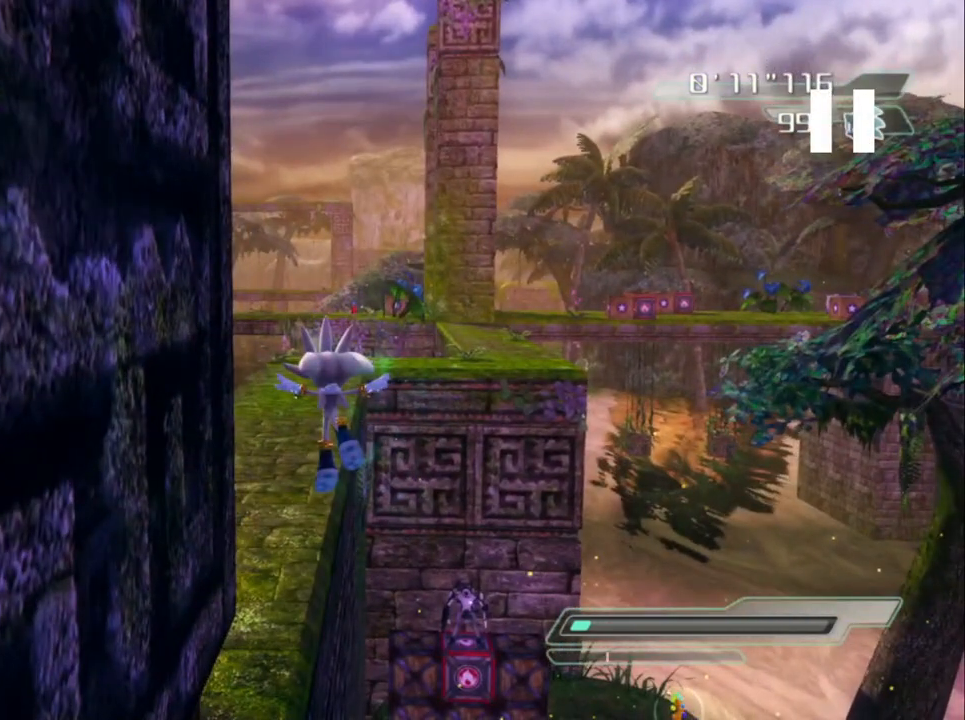
Gameplay with a controller (Xbox layout); each line is a JSON object with the inputs held at the frame after it. "events" lists button and stick changes between this image and that frame as [ms after this image, input, new state], when the widget could be followed in between.
{"buttons": [], "left_stick": "left", "right_stick": "center", "events": []}
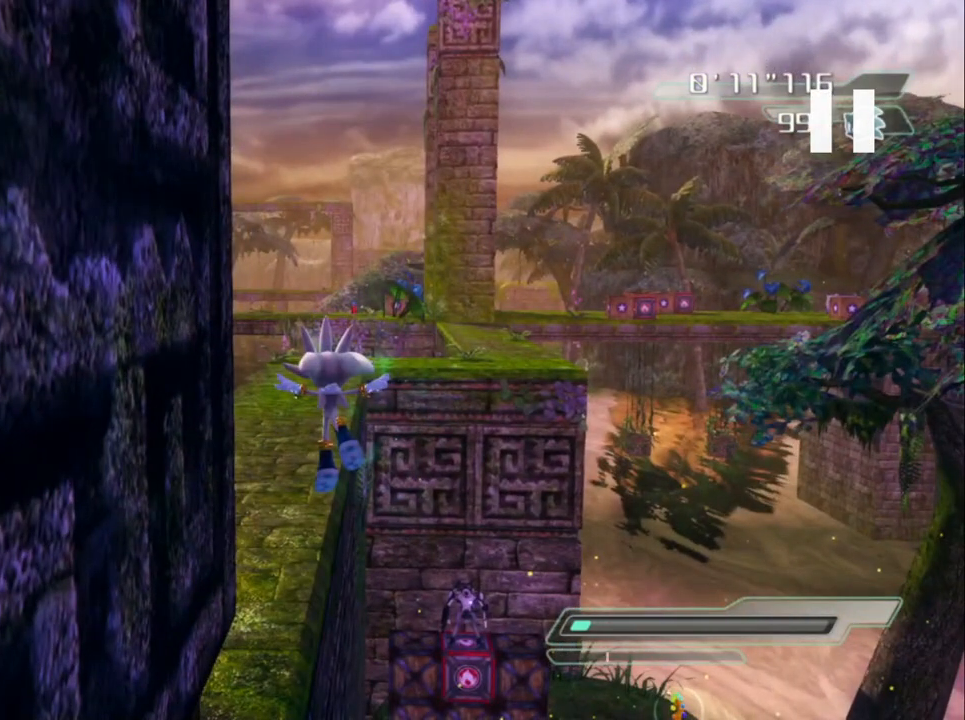
{"buttons": [], "left_stick": "left", "right_stick": "center", "events": []}
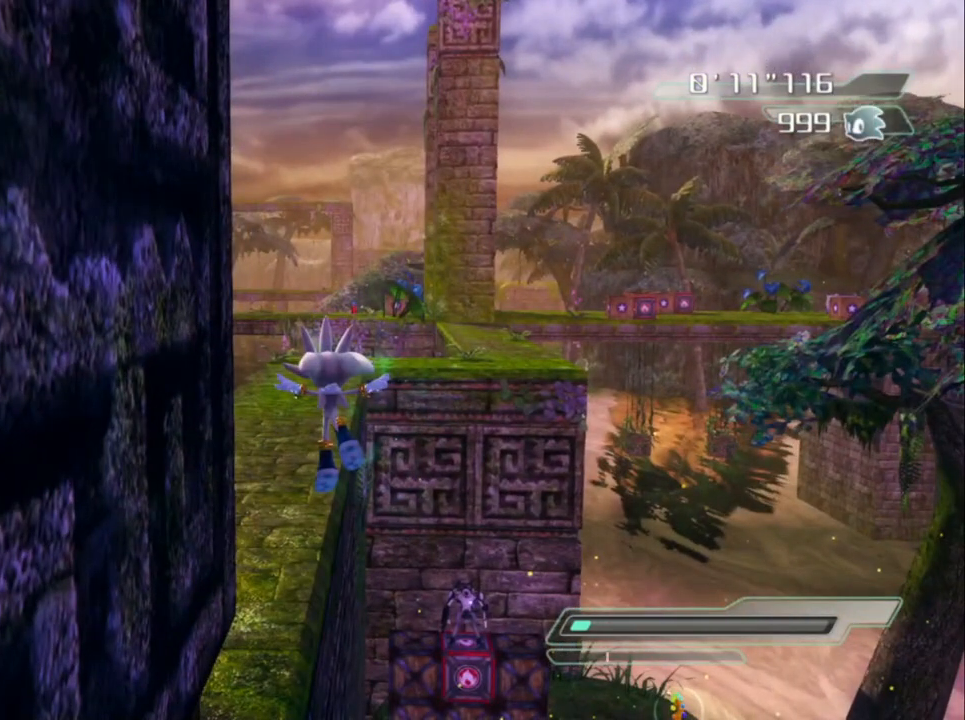
{"buttons": [], "left_stick": "left", "right_stick": "center", "events": []}
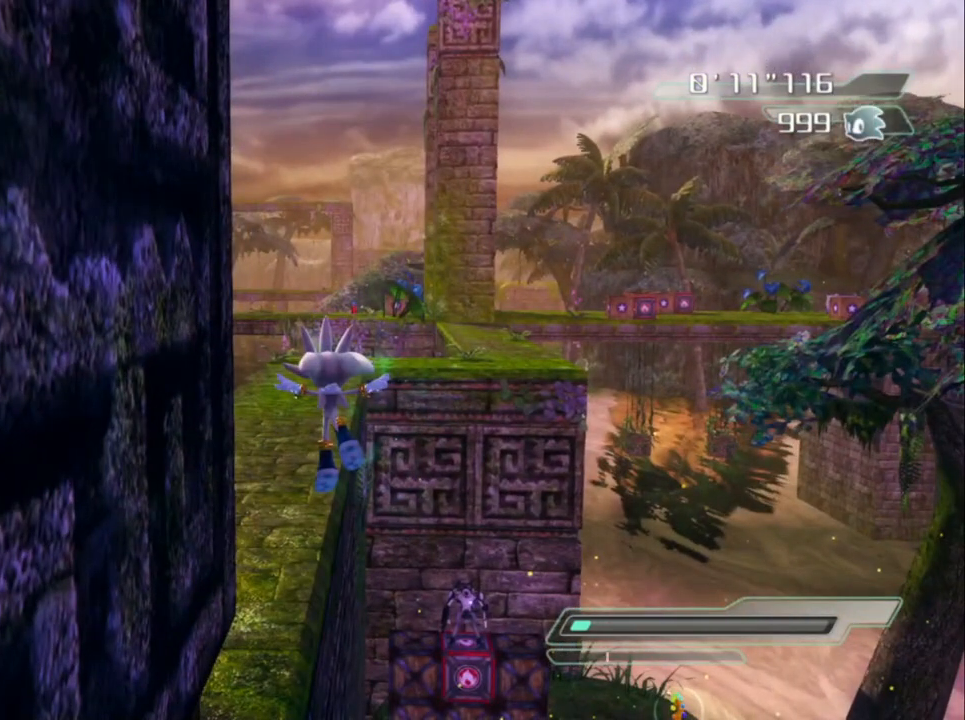
{"buttons": [], "left_stick": "left", "right_stick": "center", "events": []}
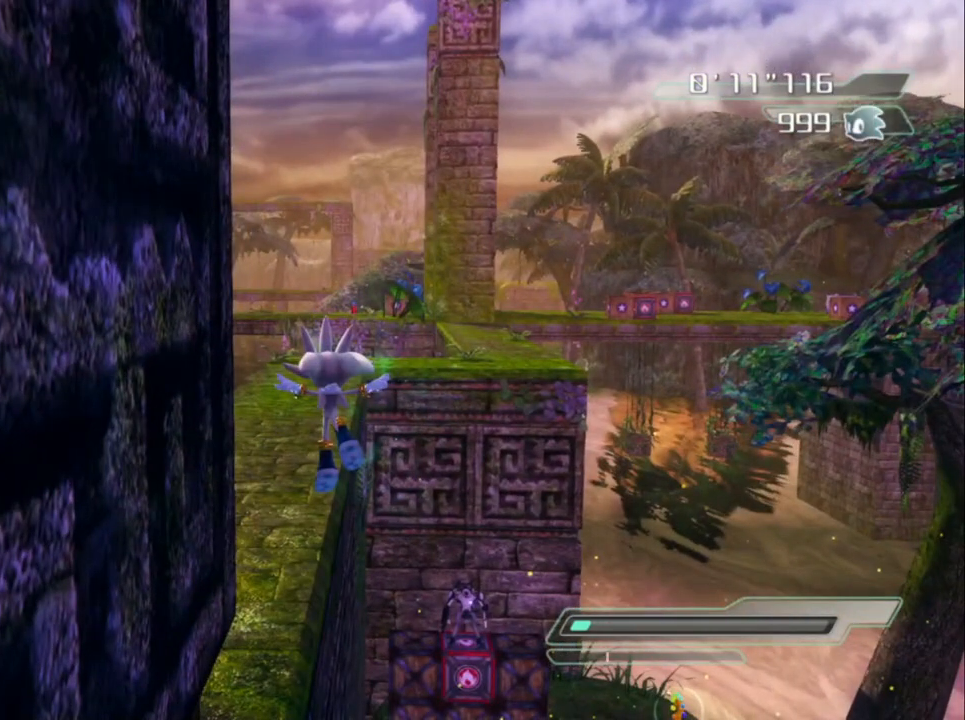
{"buttons": [], "left_stick": "left", "right_stick": "center", "events": []}
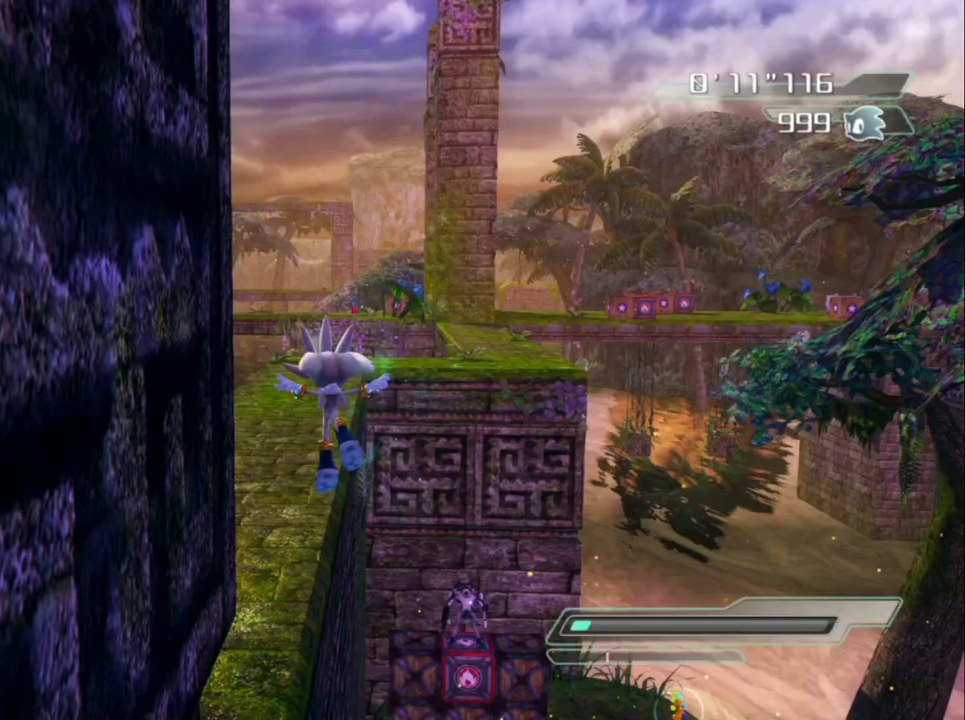
{"buttons": [], "left_stick": "left", "right_stick": "center", "events": []}
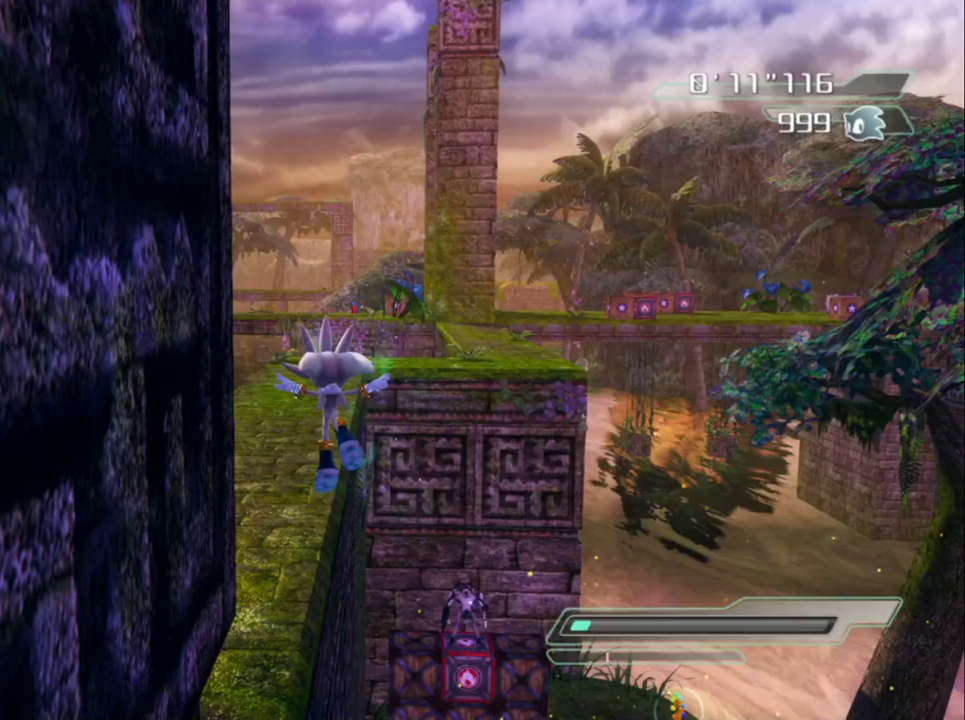
{"buttons": [], "left_stick": "left", "right_stick": "center", "events": []}
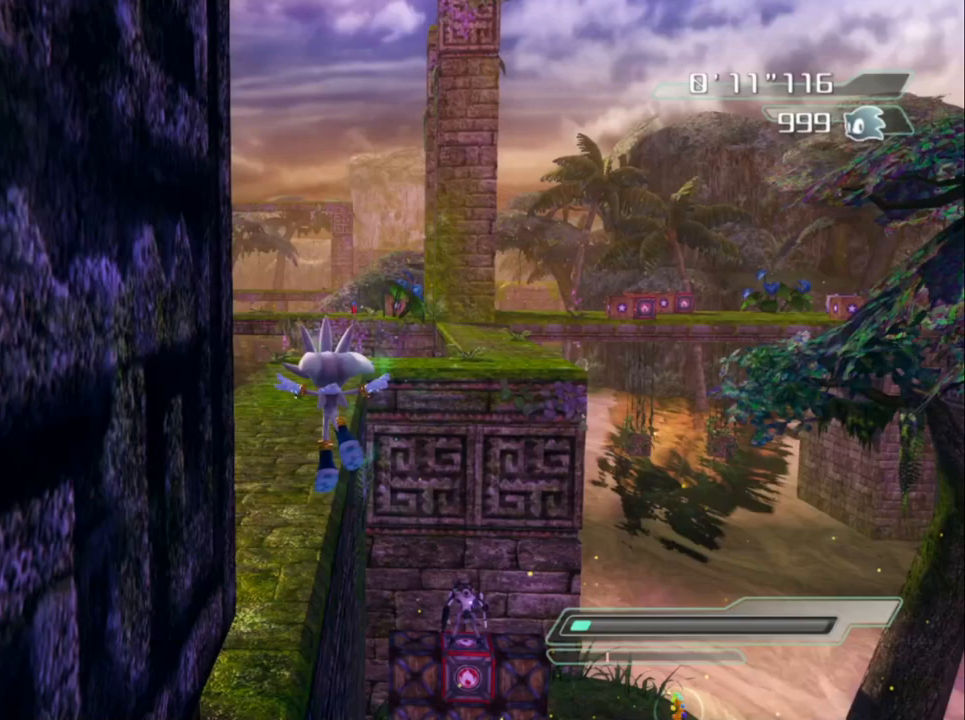
{"buttons": [], "left_stick": "left", "right_stick": "center", "events": []}
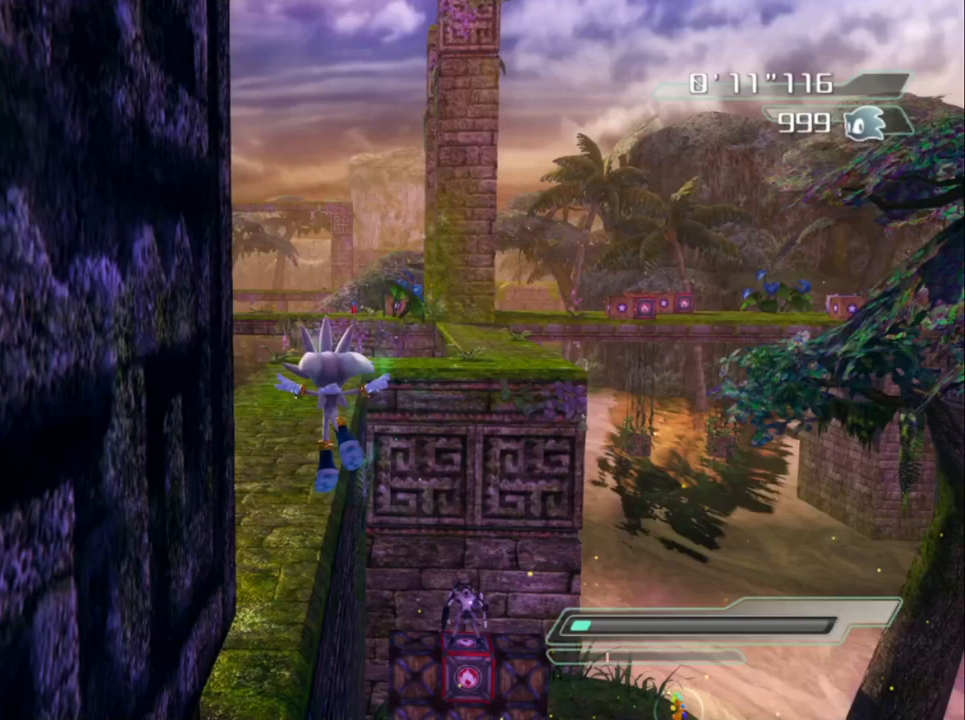
{"buttons": [], "left_stick": "left", "right_stick": "center", "events": []}
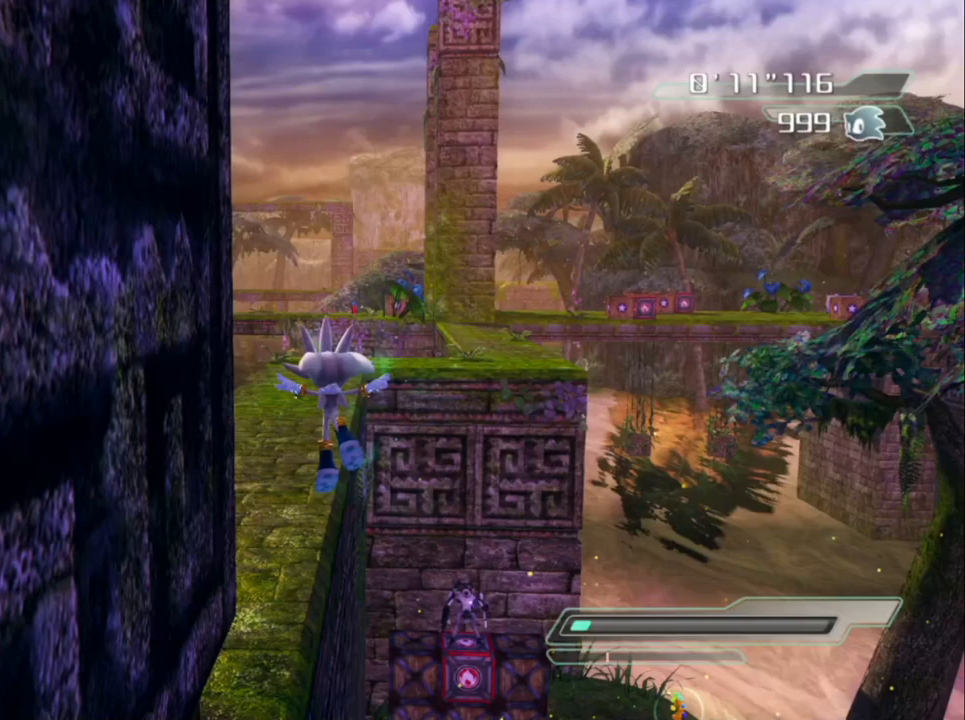
{"buttons": [], "left_stick": "left", "right_stick": "center", "events": []}
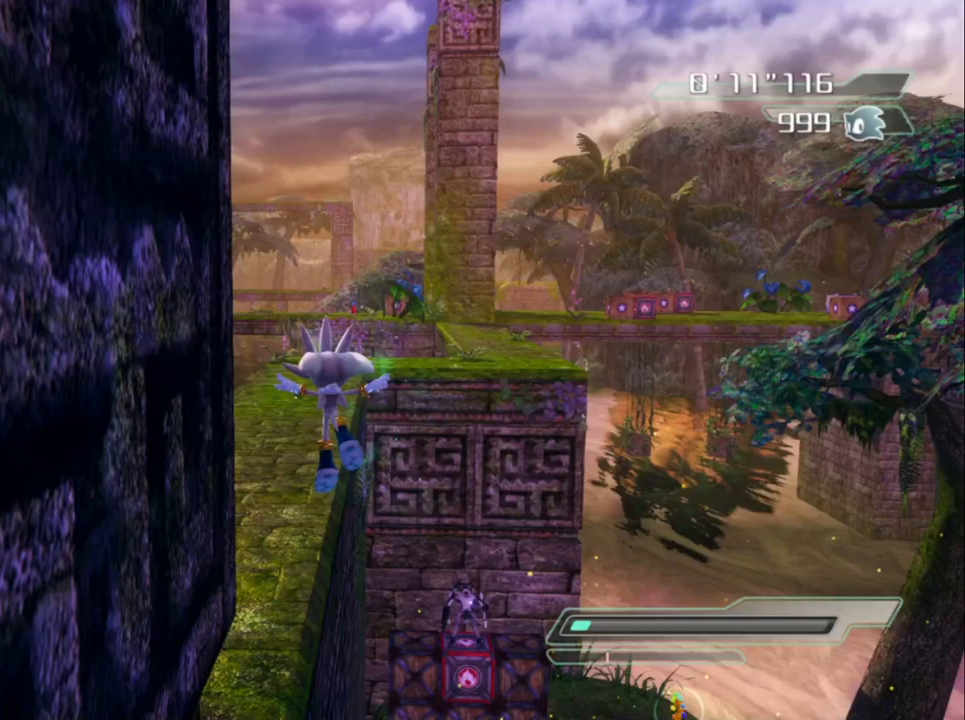
{"buttons": [], "left_stick": "left", "right_stick": "center", "events": []}
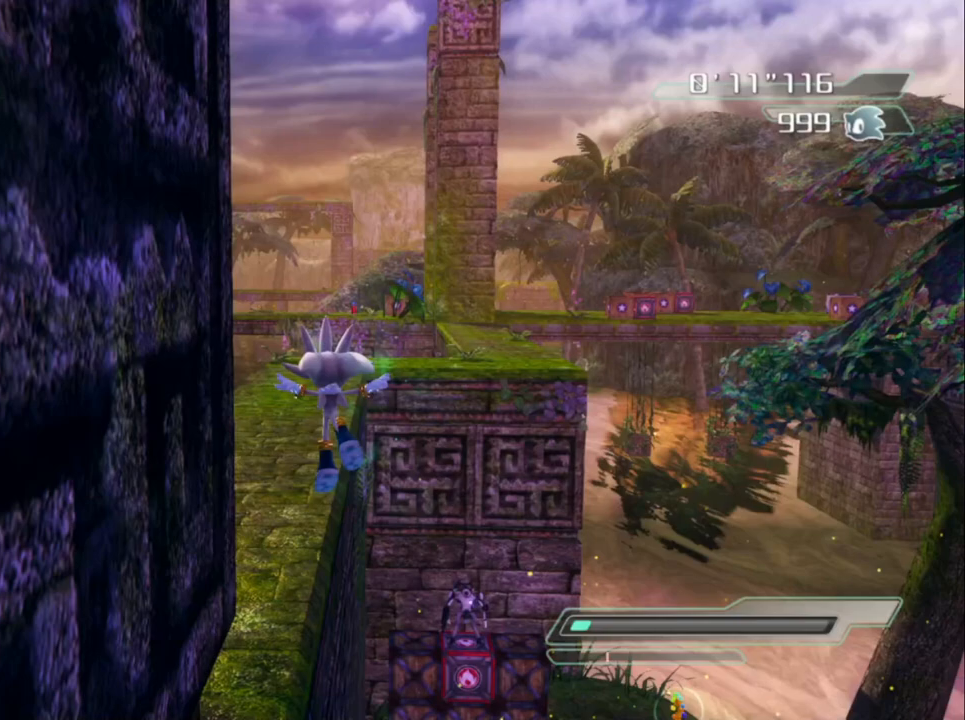
{"buttons": [], "left_stick": "left", "right_stick": "center", "events": []}
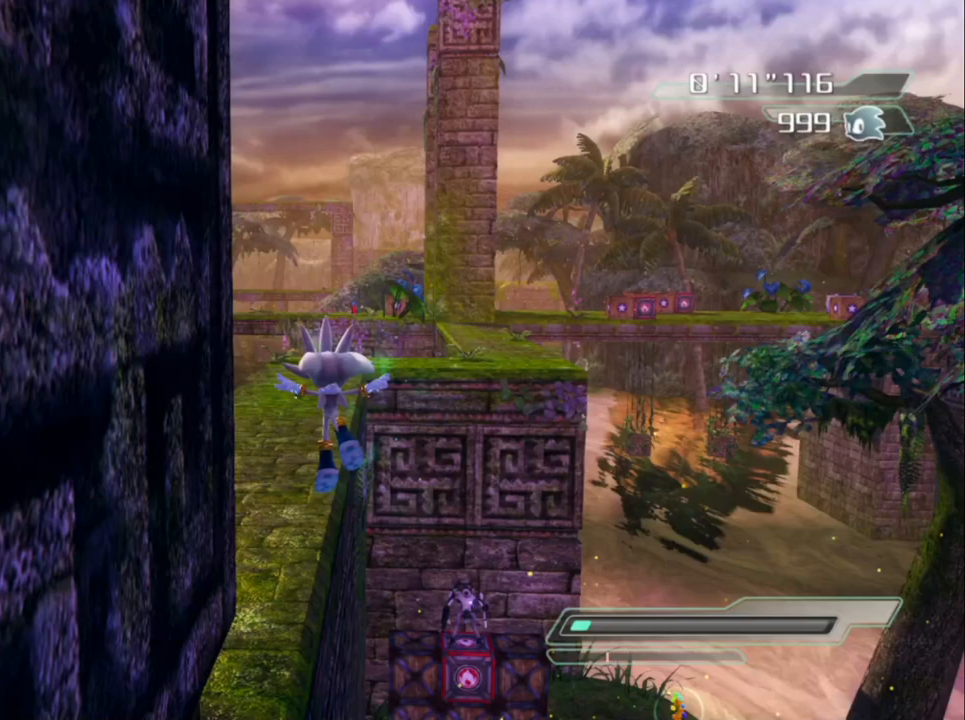
{"buttons": ["R2"], "left_stick": "center", "right_stick": "center", "events": [[283, "R2", "down"], [283, "left_stick", "center"]]}
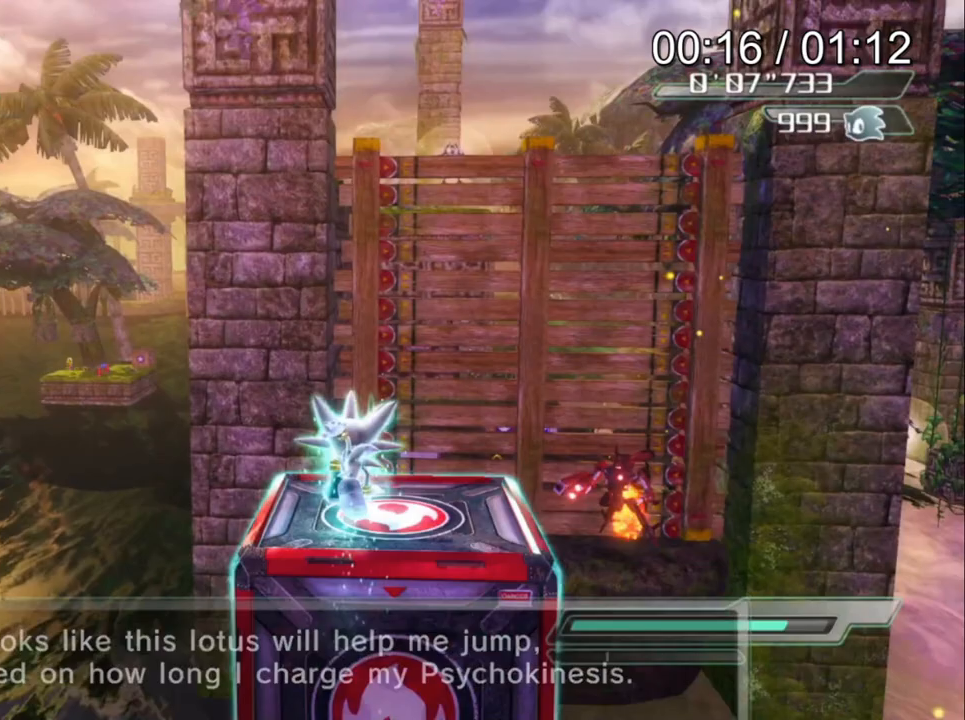
{"buttons": ["R2"], "left_stick": "center", "right_stick": "center", "events": []}
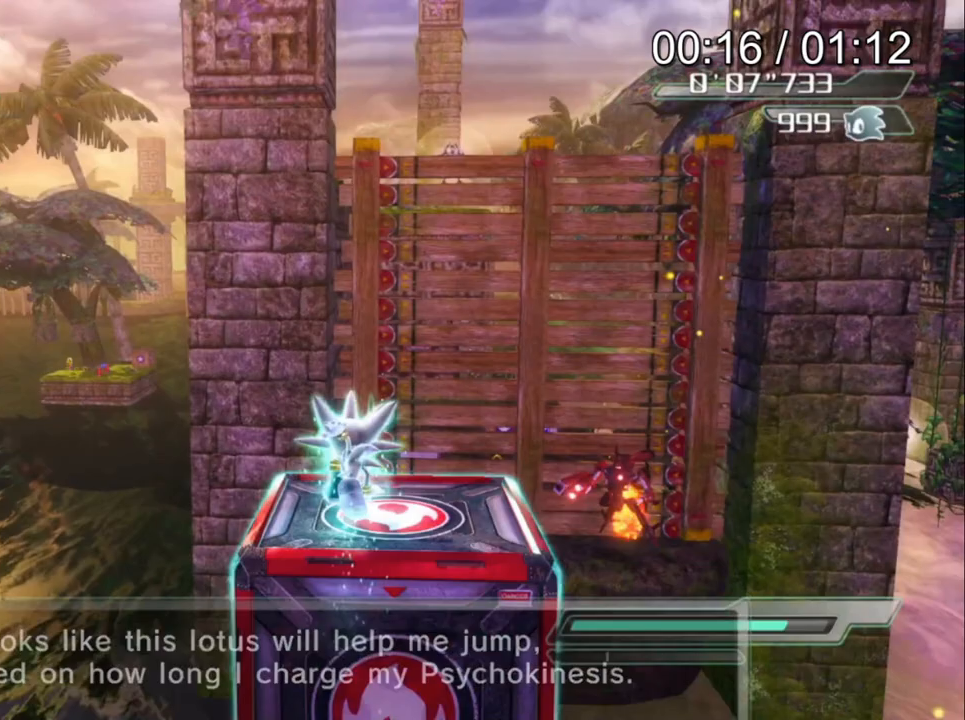
{"buttons": ["A"], "left_stick": "left", "right_stick": "center", "events": [[133, "A", "down"], [133, "R2", "up"], [133, "left_stick", "left"]]}
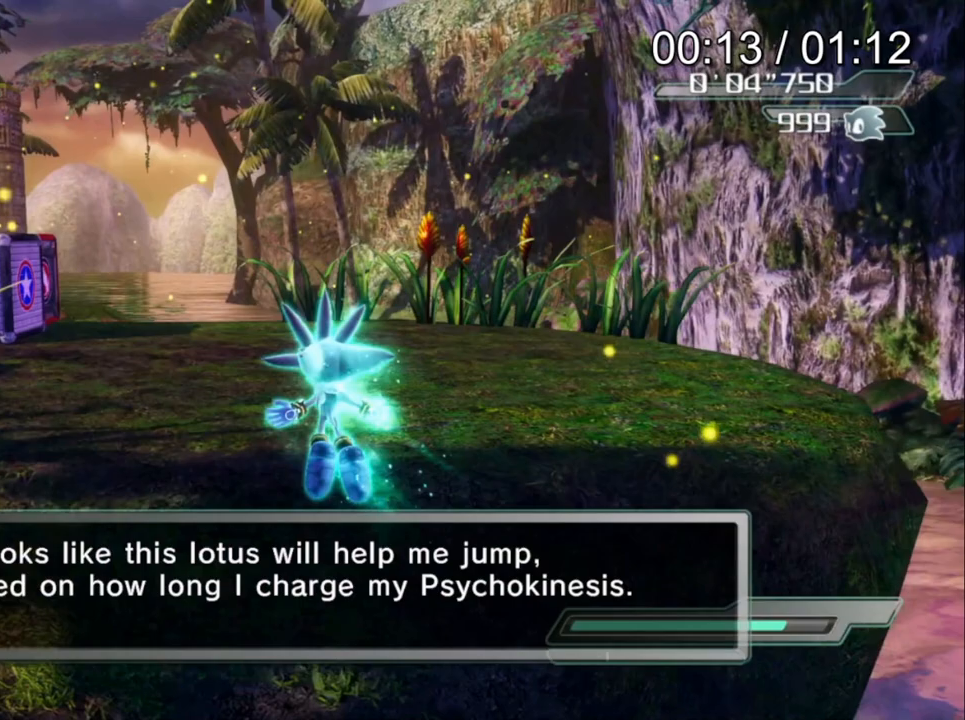
{"buttons": [], "left_stick": "down-left", "right_stick": "down-right", "events": [[117, "A", "up"], [167, "left_stick", "down-left"], [333, "right_stick", "down-right"]]}
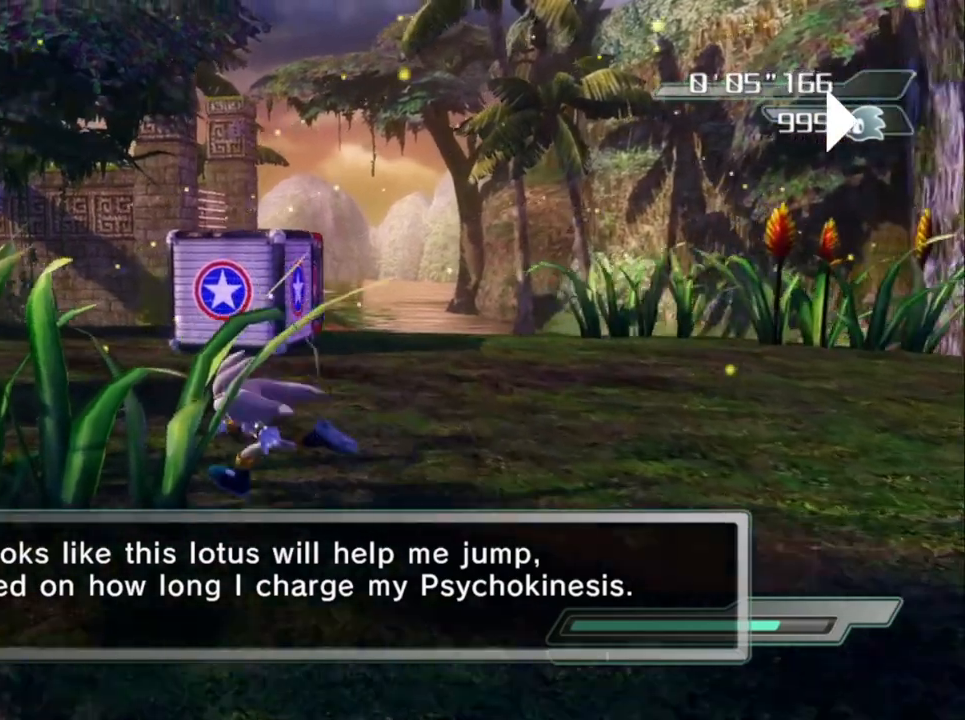
{"buttons": [], "left_stick": "left", "right_stick": "center", "events": [[83, "left_stick", "left"], [150, "right_stick", "center"]]}
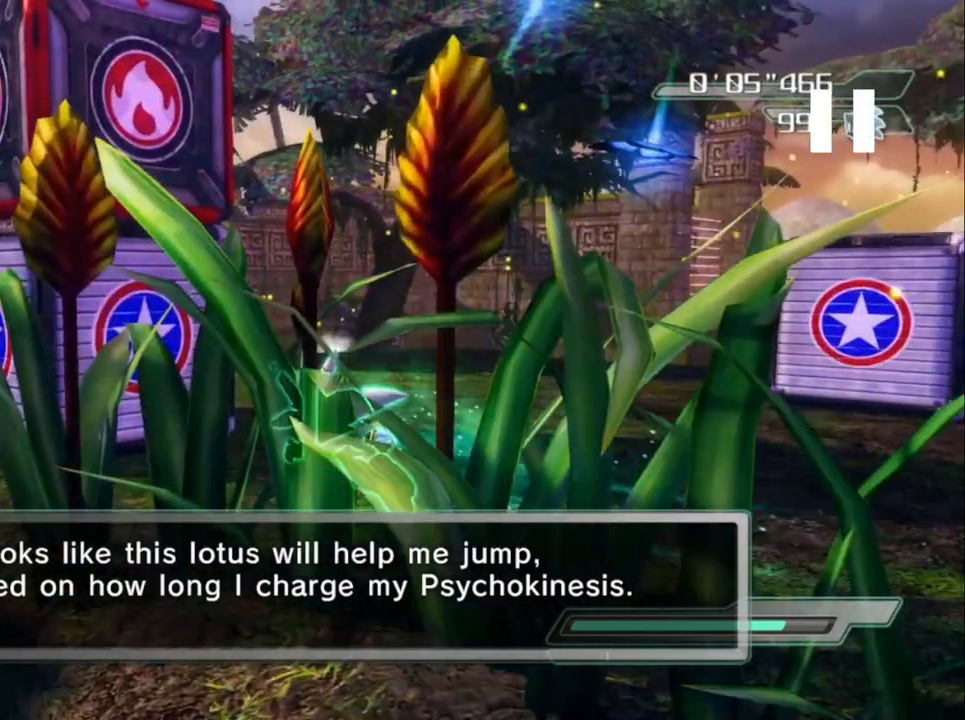
{"buttons": [], "left_stick": "left", "right_stick": "center", "events": []}
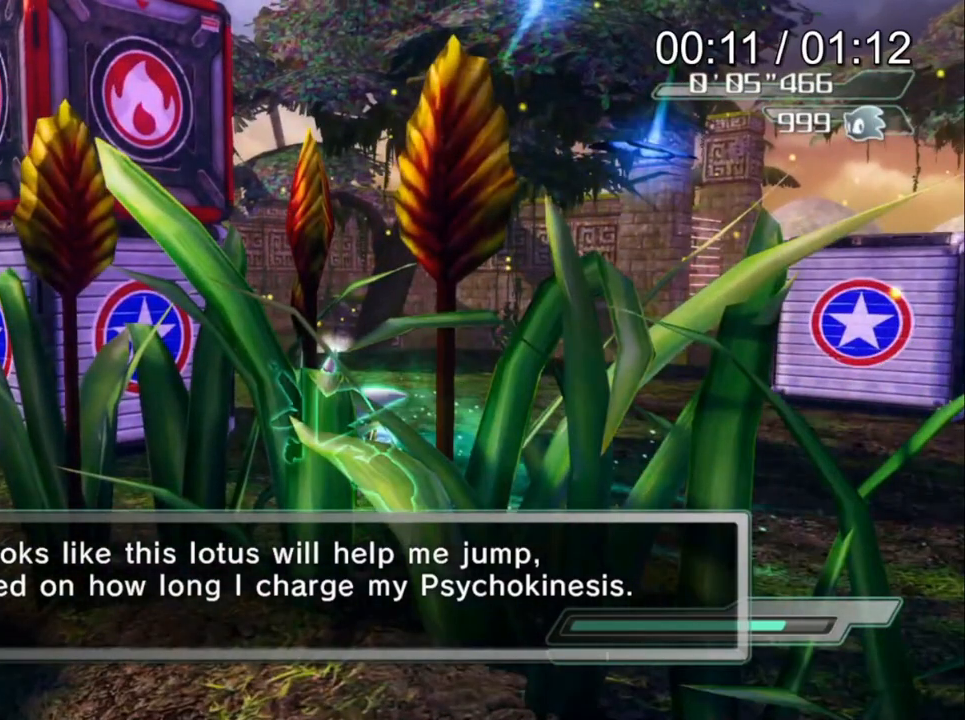
{"buttons": [], "left_stick": "center", "right_stick": "center", "events": [[383, "left_stick", "center"]]}
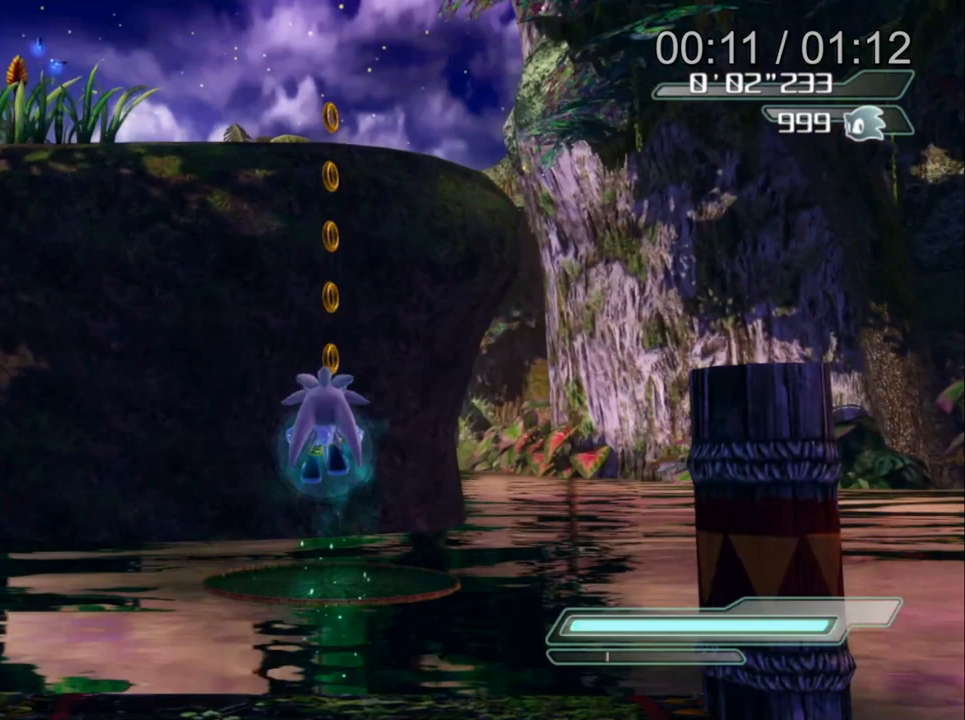
{"buttons": [], "left_stick": "center", "right_stick": "center", "events": []}
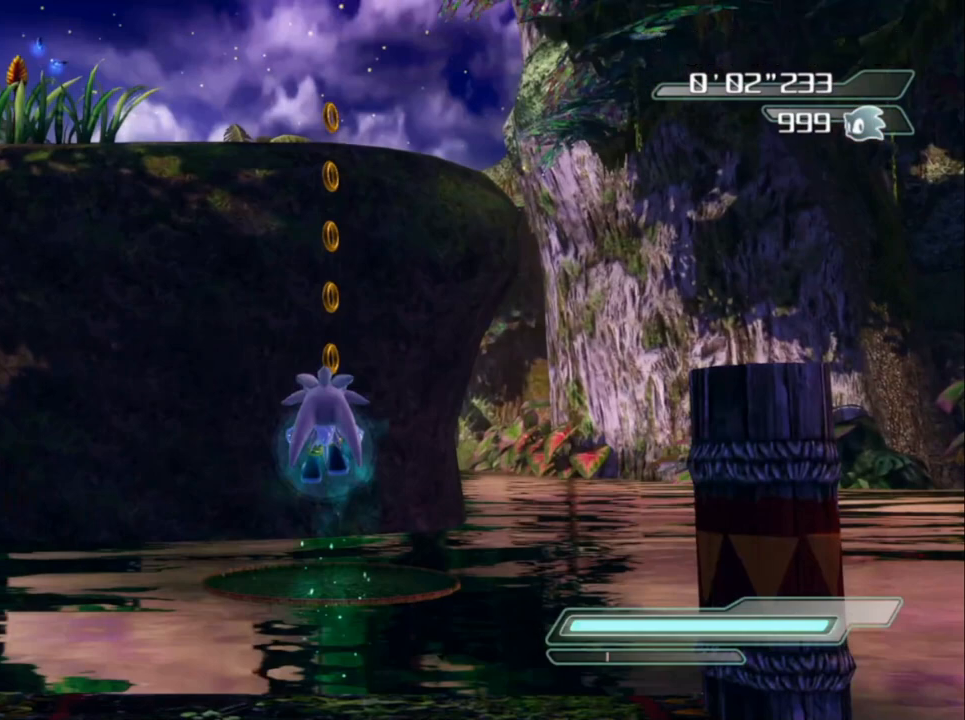
{"buttons": [], "left_stick": "center", "right_stick": "center", "events": []}
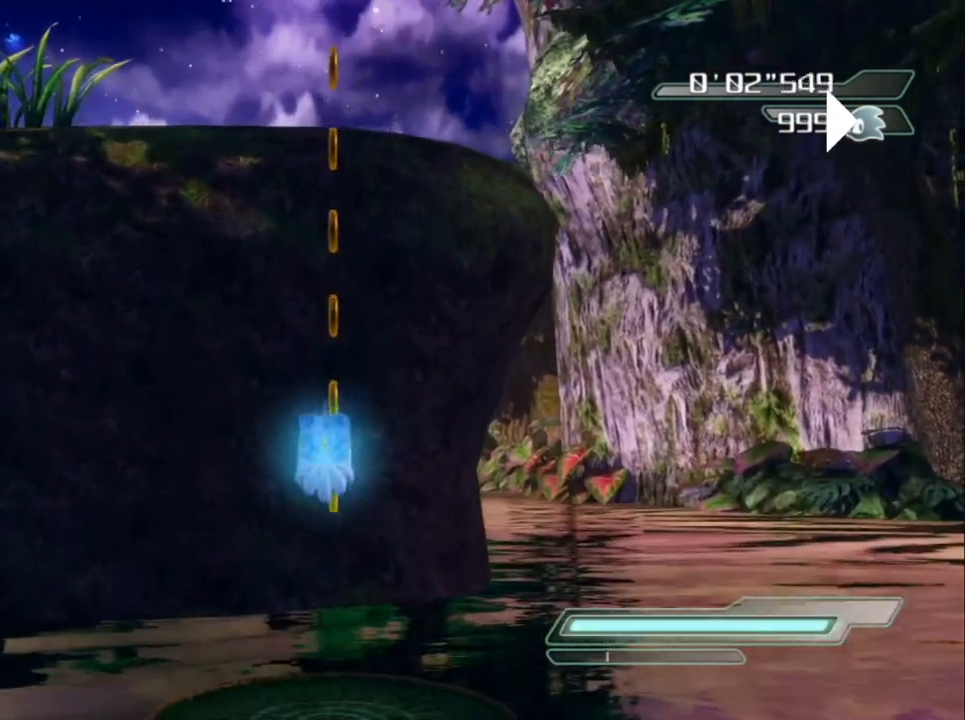
{"buttons": ["R2"], "left_stick": "down", "right_stick": "center", "events": [[200, "left_stick", "down"], [483, "R2", "down"]]}
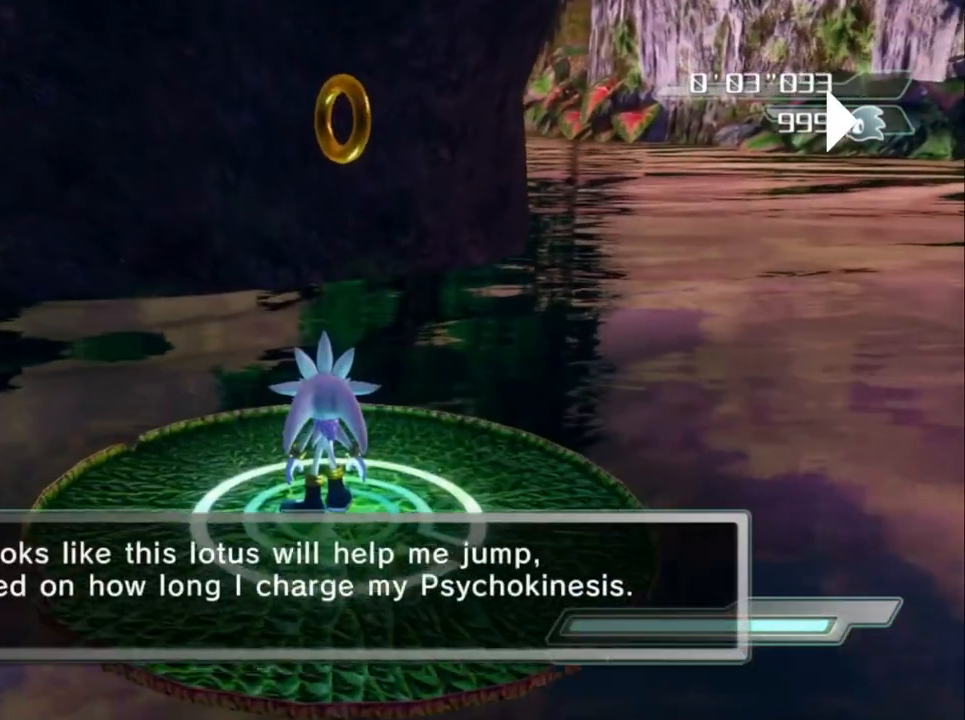
{"buttons": [], "left_stick": "center", "right_stick": "center", "events": [[133, "R2", "up"], [233, "left_stick", "center"]]}
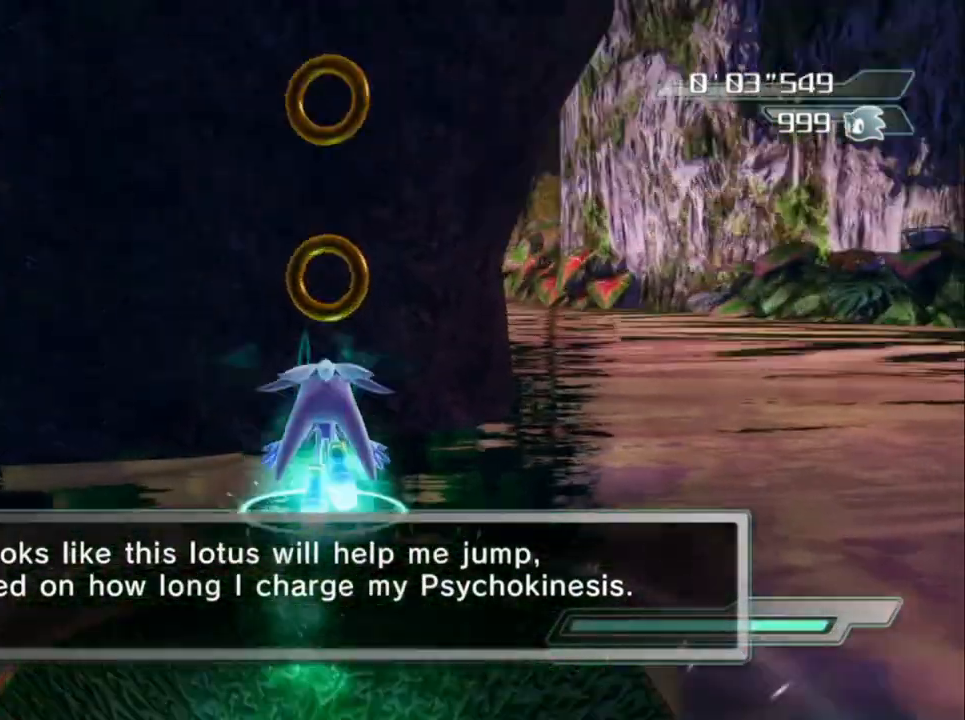
{"buttons": [], "left_stick": "left", "right_stick": "center", "events": [[400, "left_stick", "left"]]}
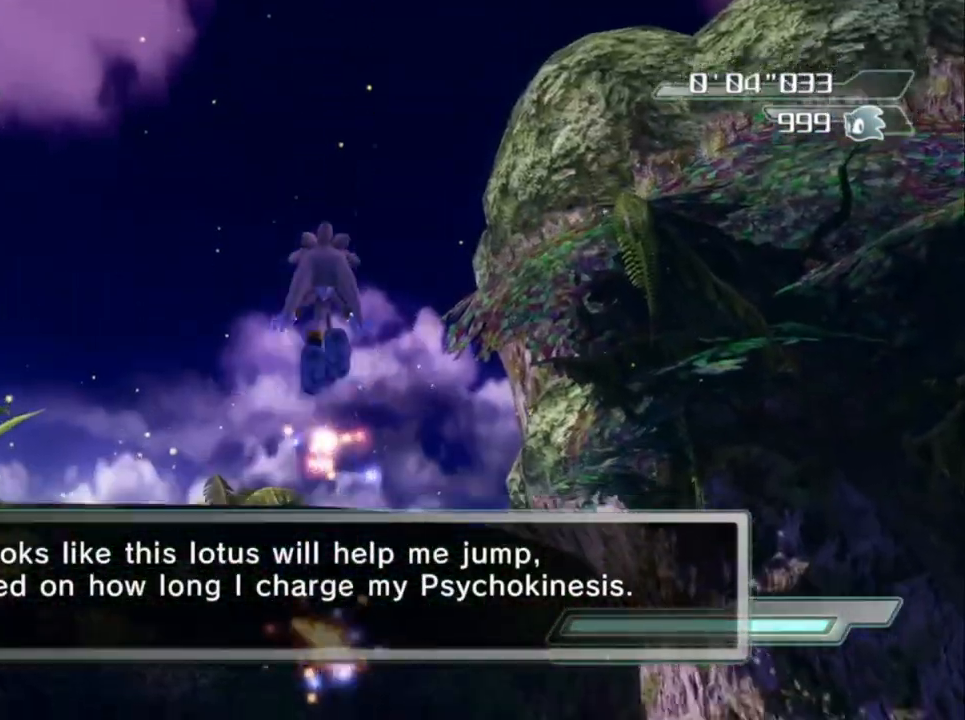
{"buttons": ["A"], "left_stick": "left", "right_stick": "center", "events": [[350, "A", "down"]]}
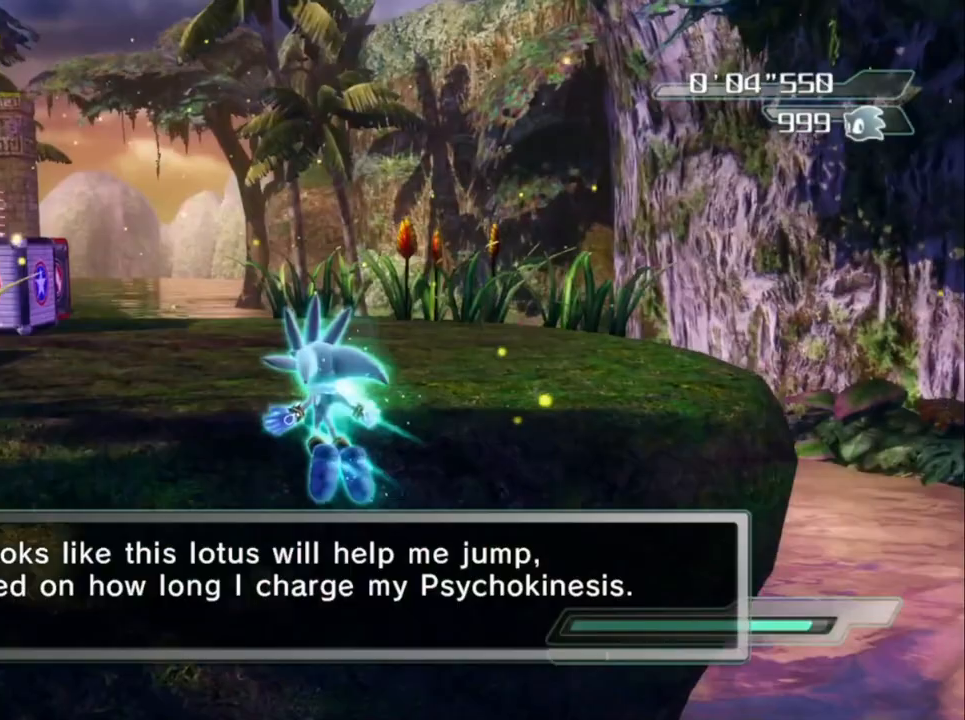
{"buttons": [], "left_stick": "down-left", "right_stick": "down-right", "events": [[233, "A", "up"], [267, "left_stick", "down-left"], [450, "right_stick", "down-right"]]}
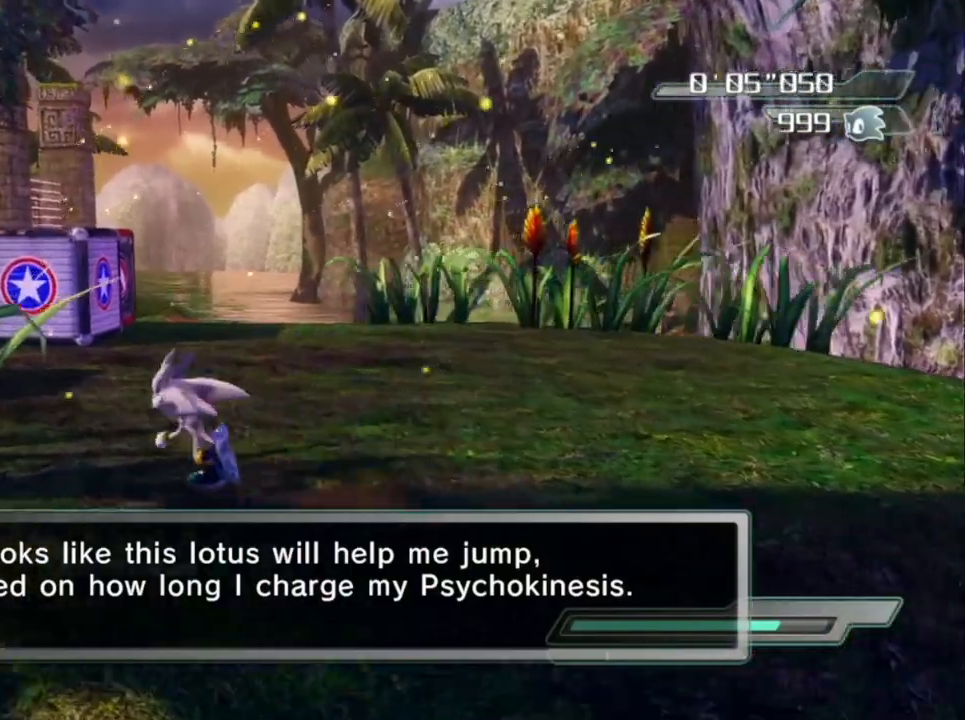
{"buttons": [], "left_stick": "left", "right_stick": "center", "events": [[200, "left_stick", "left"], [267, "right_stick", "center"]]}
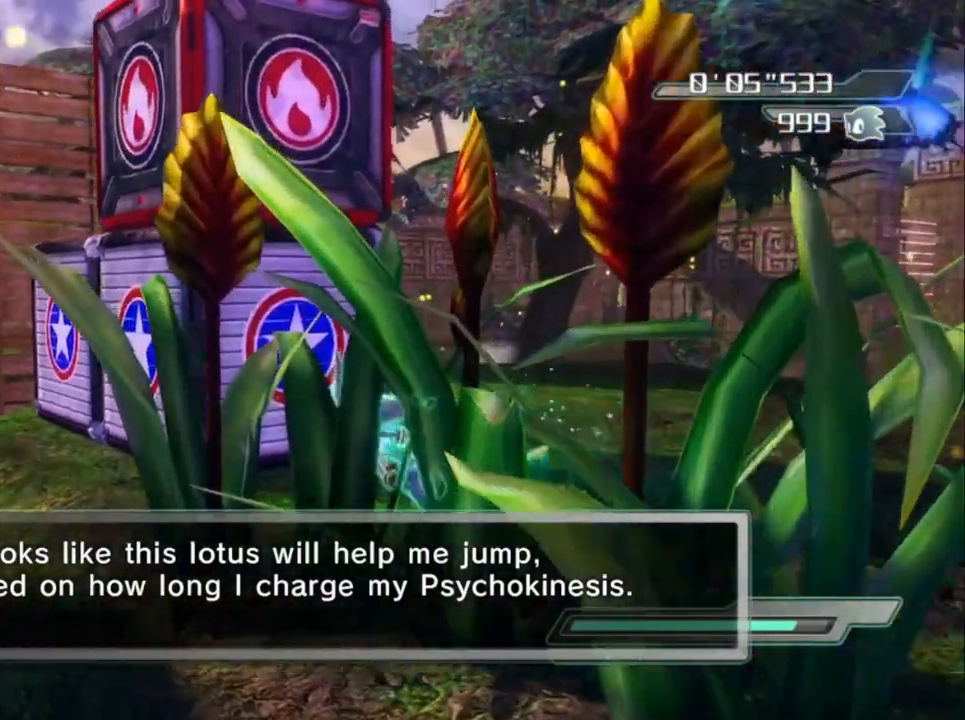
{"buttons": ["A"], "left_stick": "left", "right_stick": "center", "events": [[33, "left_stick", "center"], [150, "A", "down"], [333, "left_stick", "left"]]}
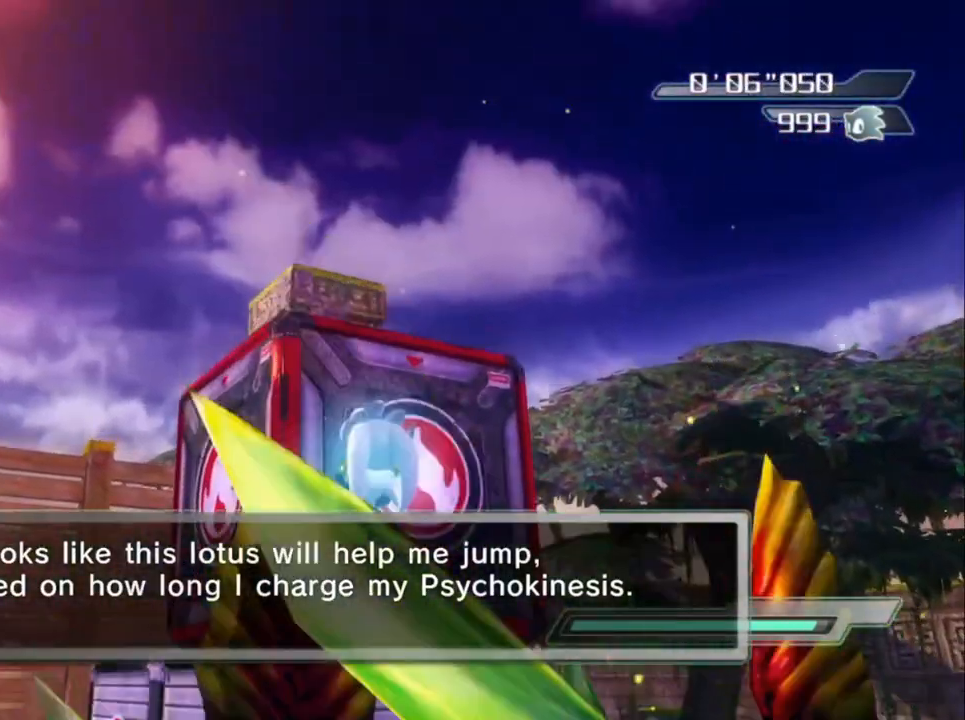
{"buttons": [], "left_stick": "left", "right_stick": "center", "events": [[500, "A", "up"]]}
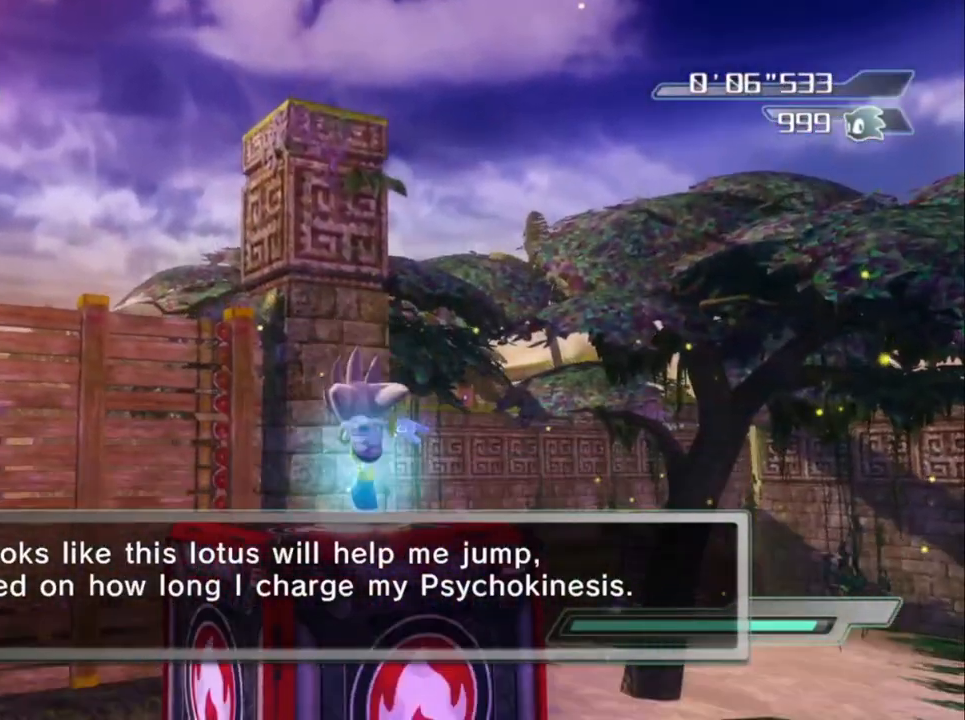
{"buttons": ["R2"], "left_stick": "center", "right_stick": "down-right", "events": [[100, "left_stick", "down"], [167, "right_stick", "down-right"], [300, "left_stick", "center"], [333, "R2", "down"]]}